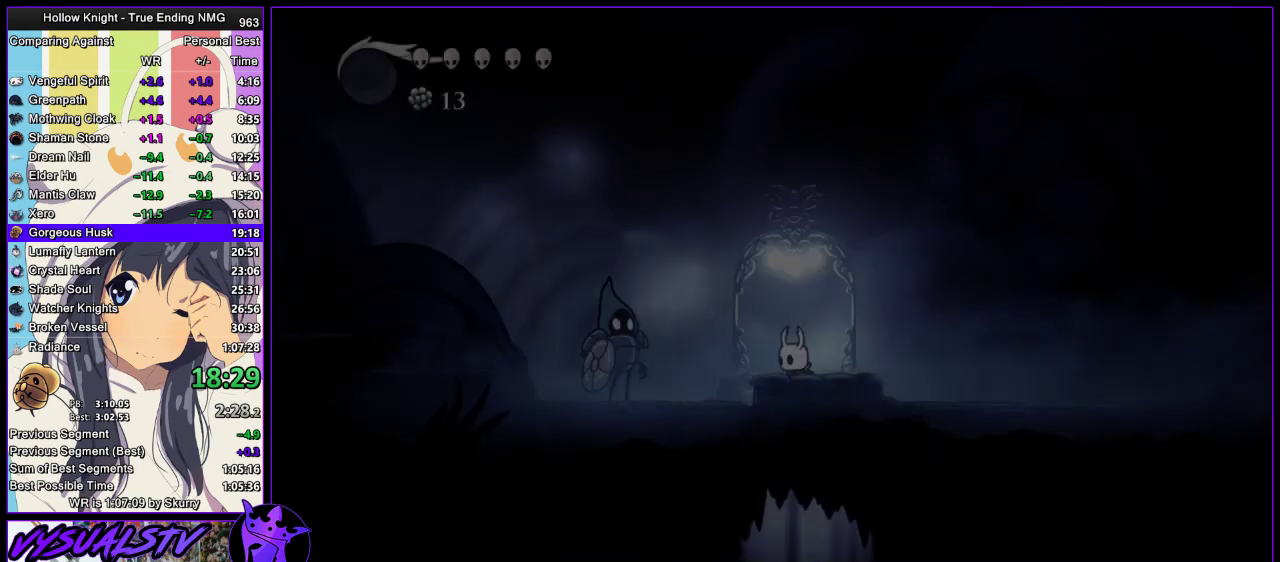
Gameplay with a controller (PlayStation layout); each line is a JSON object with the inputs held at the frame after it. "events" lists button and stick changes between this image and that frame as [ms after this image, input, new state], when the widget could be followed in between. Not read: R1.
{"buttons": [], "left_stick": "left", "right_stick": "center", "events": []}
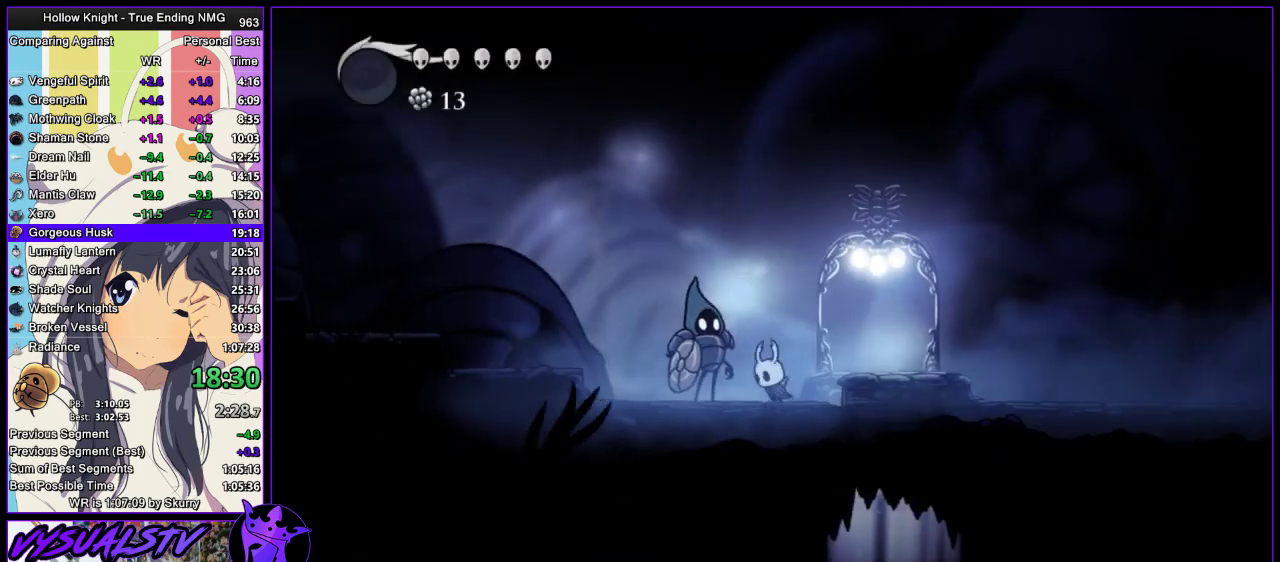
{"buttons": [], "left_stick": "left", "right_stick": "center", "events": [[33, "CROSS", "down"], [133, "R2", "down"], [200, "CROSS", "up"], [333, "R2", "up"]]}
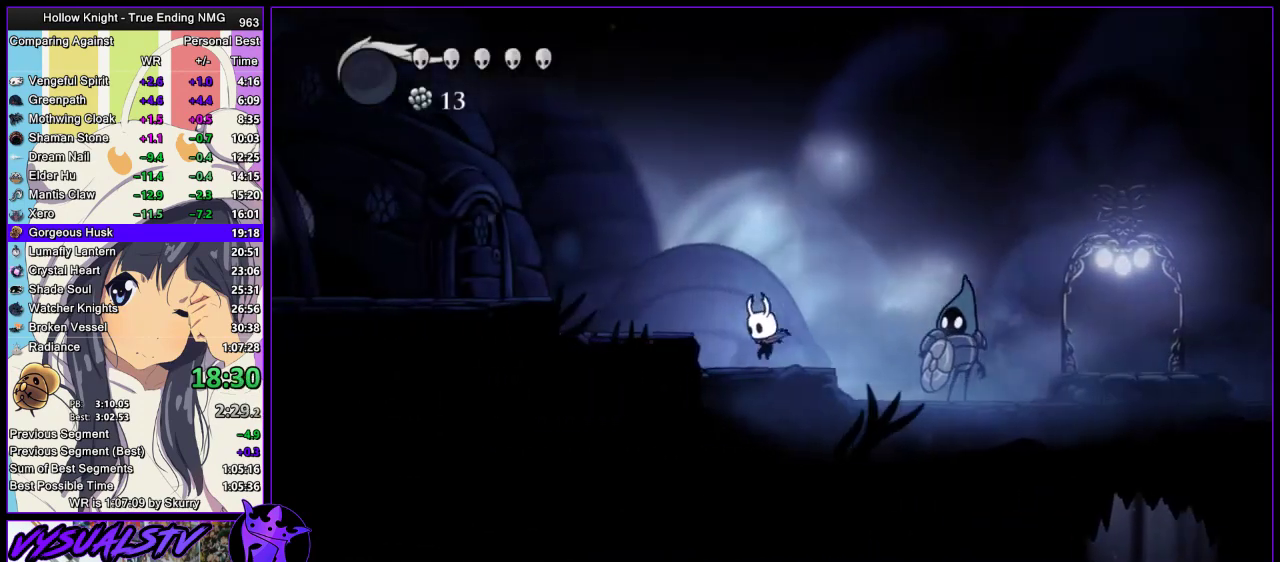
{"buttons": ["R2"], "left_stick": "left", "right_stick": "center", "events": [[100, "CROSS", "down"], [267, "R2", "down"], [333, "CROSS", "up"], [400, "R2", "up"], [467, "R2", "down"]]}
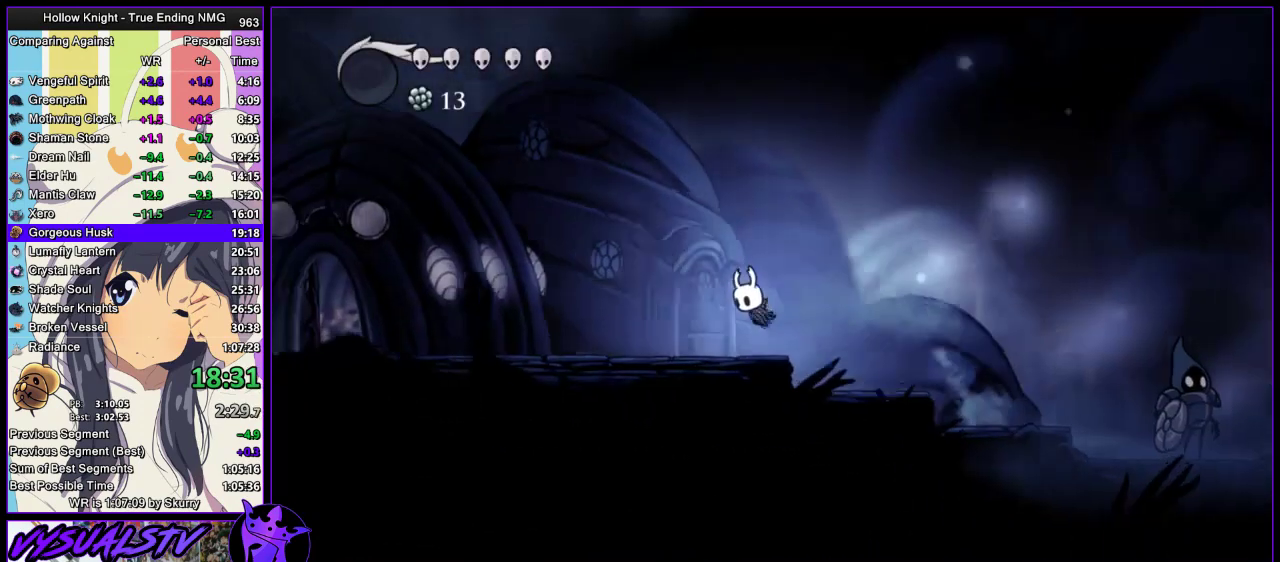
{"buttons": [], "left_stick": "left", "right_stick": "center", "events": [[33, "R2", "up"], [100, "R2", "down"], [167, "R2", "up"], [267, "R2", "down"], [333, "R2", "up"], [400, "R2", "down"], [467, "R2", "up"]]}
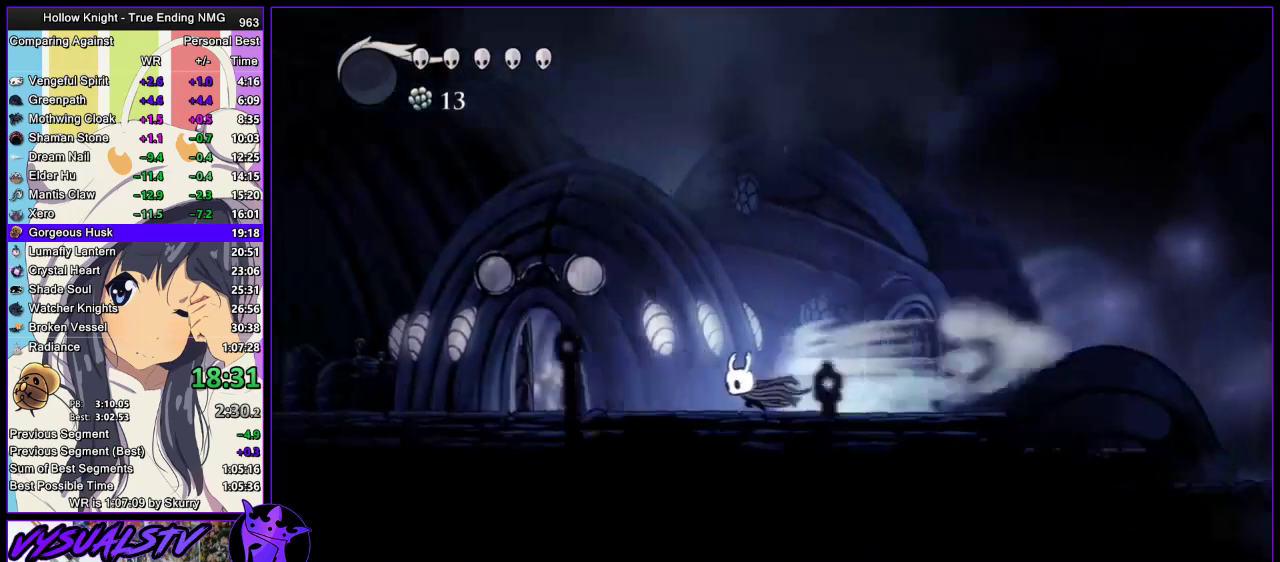
{"buttons": ["R2"], "left_stick": "left", "right_stick": "center", "events": [[33, "R2", "down"], [100, "R2", "up"], [167, "R2", "down"], [267, "R2", "up"], [333, "R2", "down"], [400, "R2", "up"], [467, "R2", "down"]]}
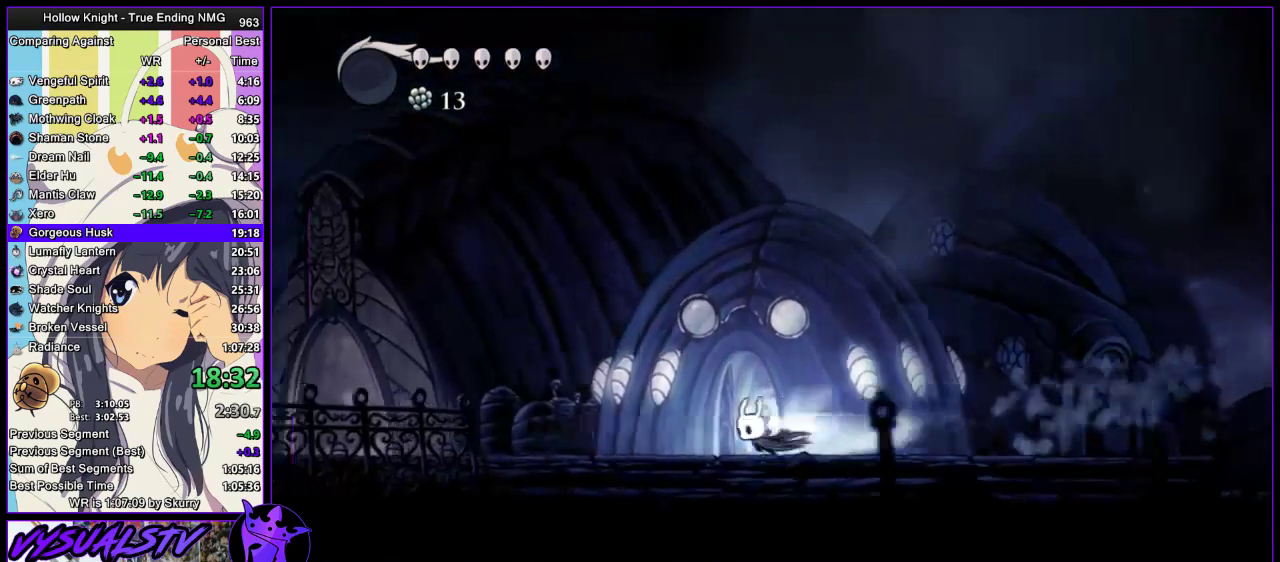
{"buttons": ["R2"], "left_stick": "left", "right_stick": "center", "events": [[33, "R2", "up"], [100, "R2", "down"], [167, "R2", "up"], [233, "R2", "down"], [433, "R2", "up"], [500, "R2", "down"]]}
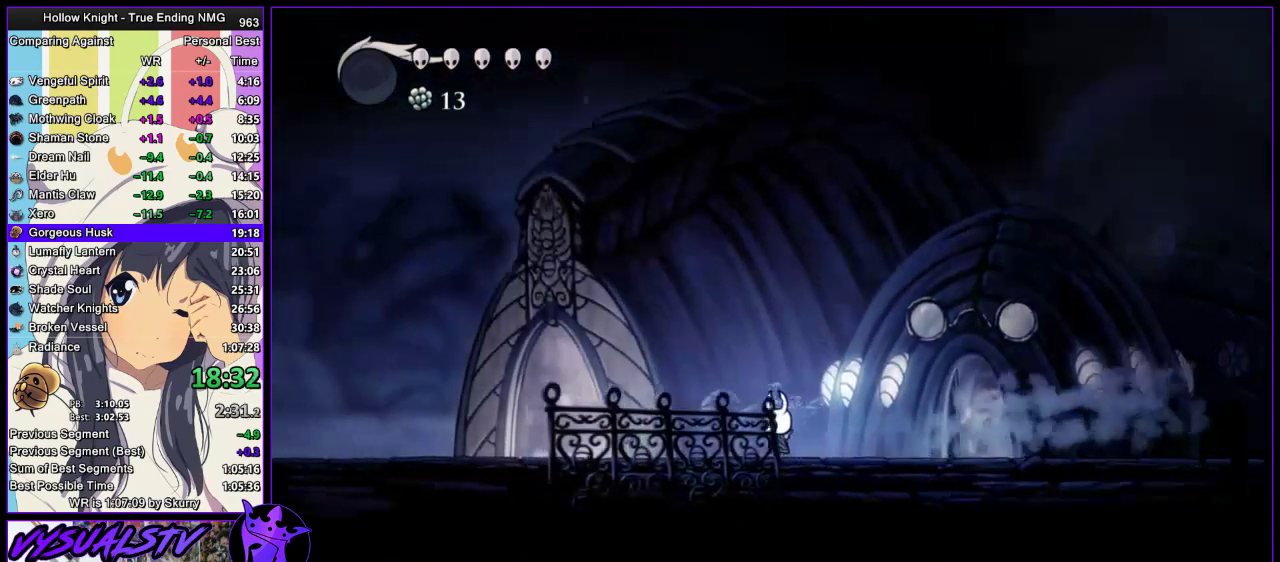
{"buttons": ["DPAD_UP"], "left_stick": "left", "right_stick": "center", "events": [[267, "R2", "up"], [400, "DPAD_UP", "down"]]}
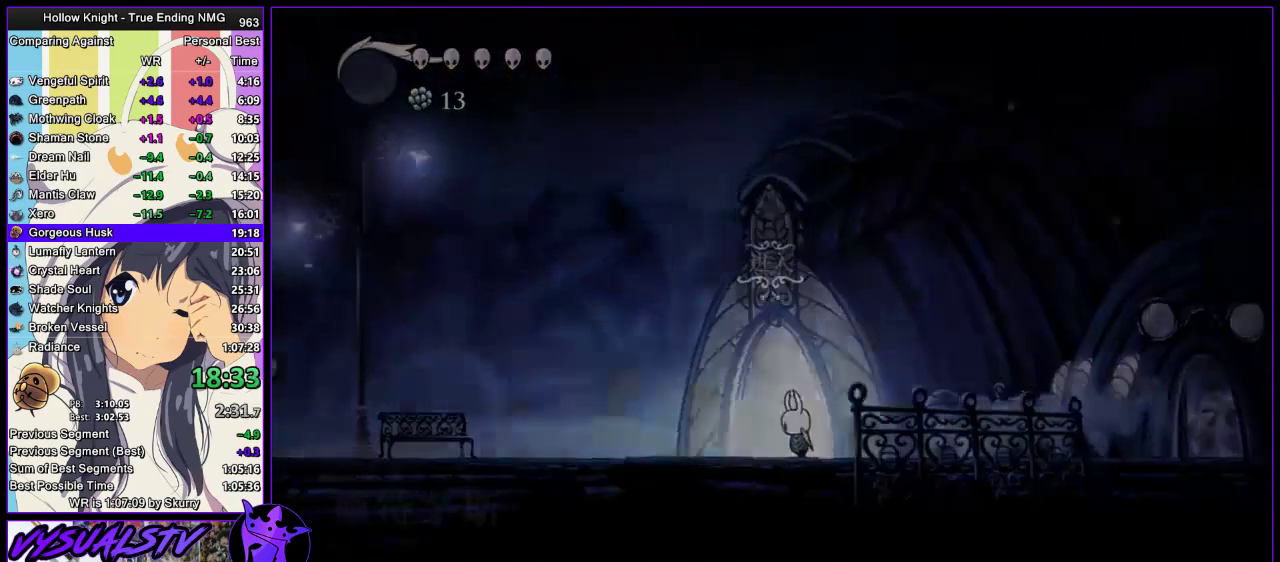
{"buttons": [], "left_stick": "center", "right_stick": "center", "events": [[33, "DPAD_UP", "up"], [67, "left_stick", "center"]]}
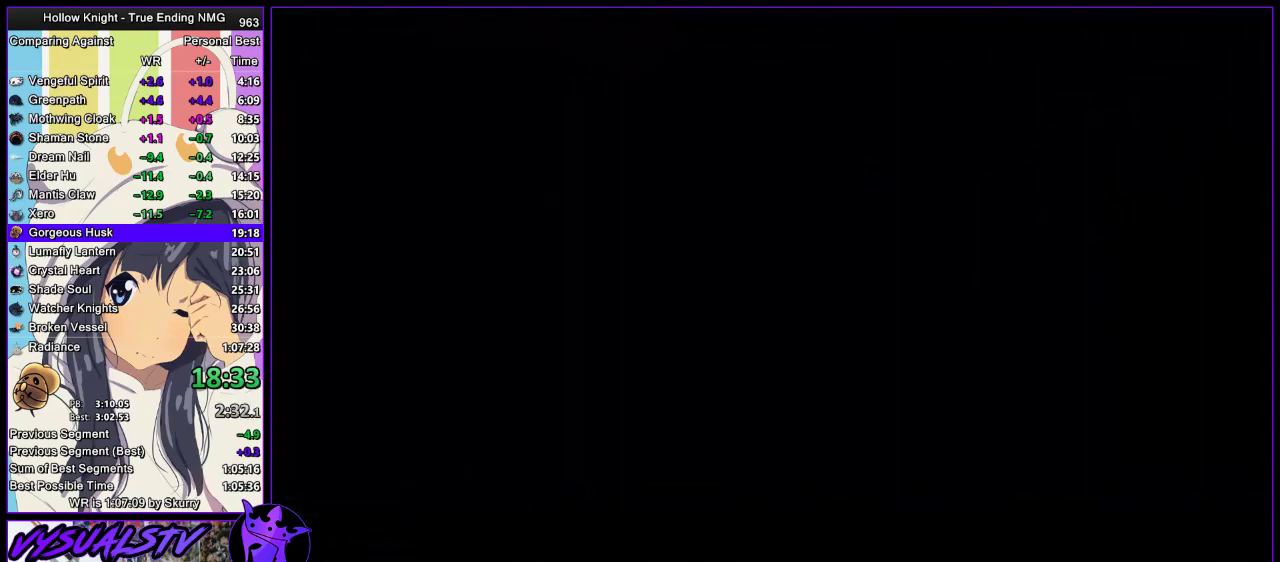
{"buttons": [], "left_stick": "right", "right_stick": "center", "events": [[167, "left_stick", "right"]]}
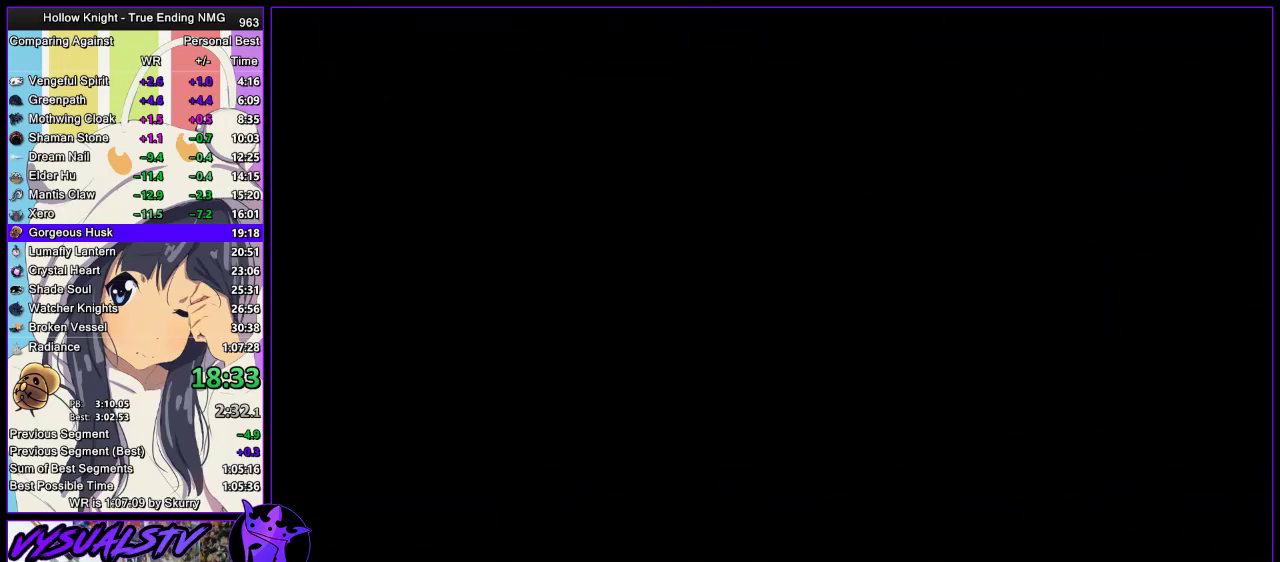
{"buttons": [], "left_stick": "right", "right_stick": "center", "events": []}
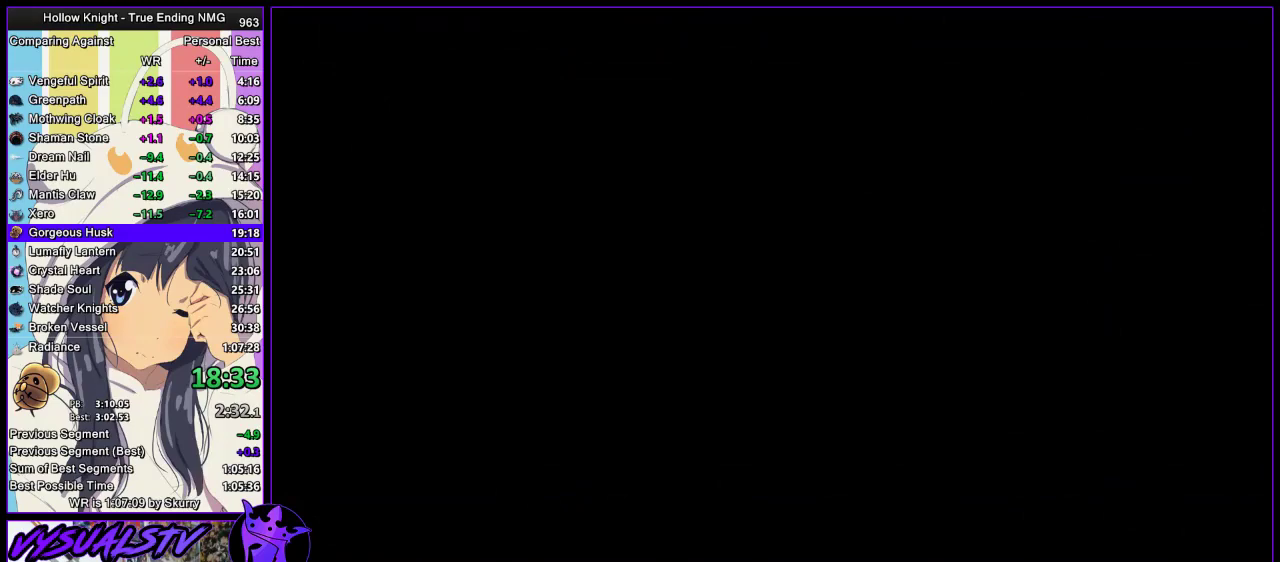
{"buttons": ["R2"], "left_stick": "right", "right_stick": "center", "events": [[167, "R2", "down"], [233, "R2", "up"], [300, "R2", "down"], [400, "R2", "up"], [467, "R2", "down"]]}
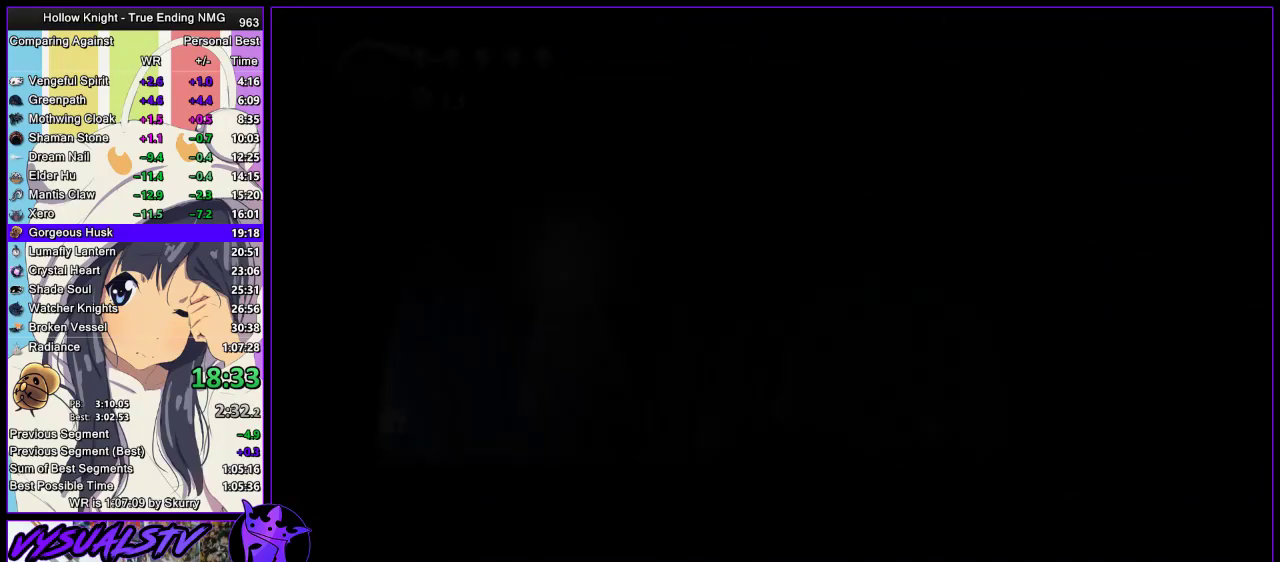
{"buttons": ["R2"], "left_stick": "right", "right_stick": "center", "events": [[33, "R2", "up"], [100, "R2", "down"], [167, "R2", "up"], [233, "R2", "down"], [433, "R2", "up"], [500, "R2", "down"]]}
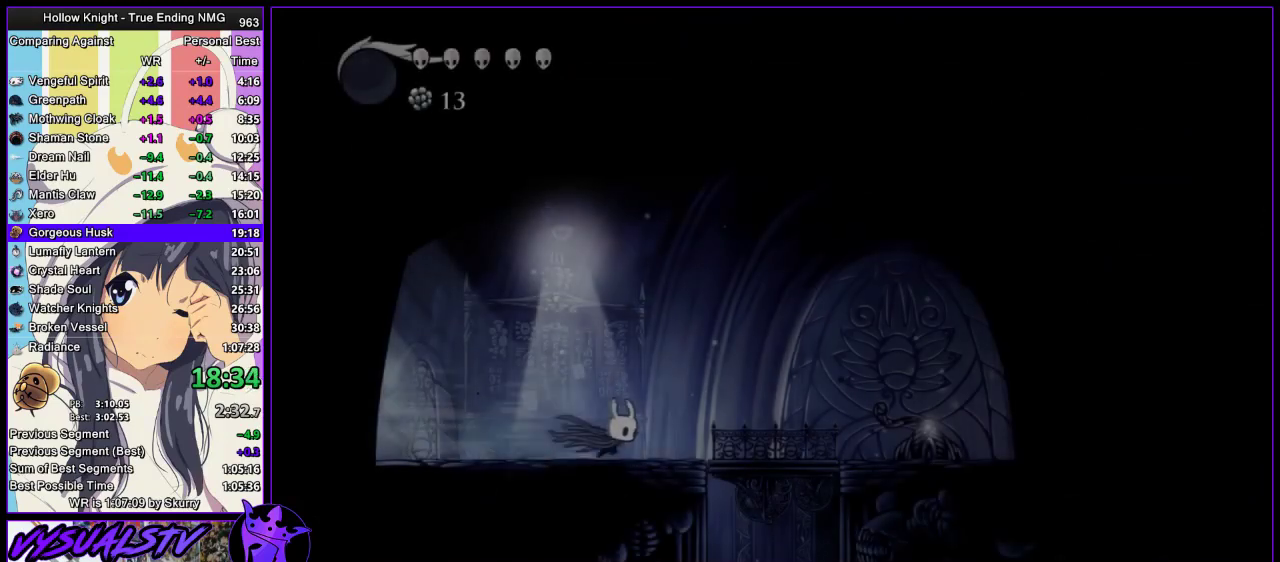
{"buttons": [], "left_stick": "right", "right_stick": "center", "events": [[233, "R2", "up"]]}
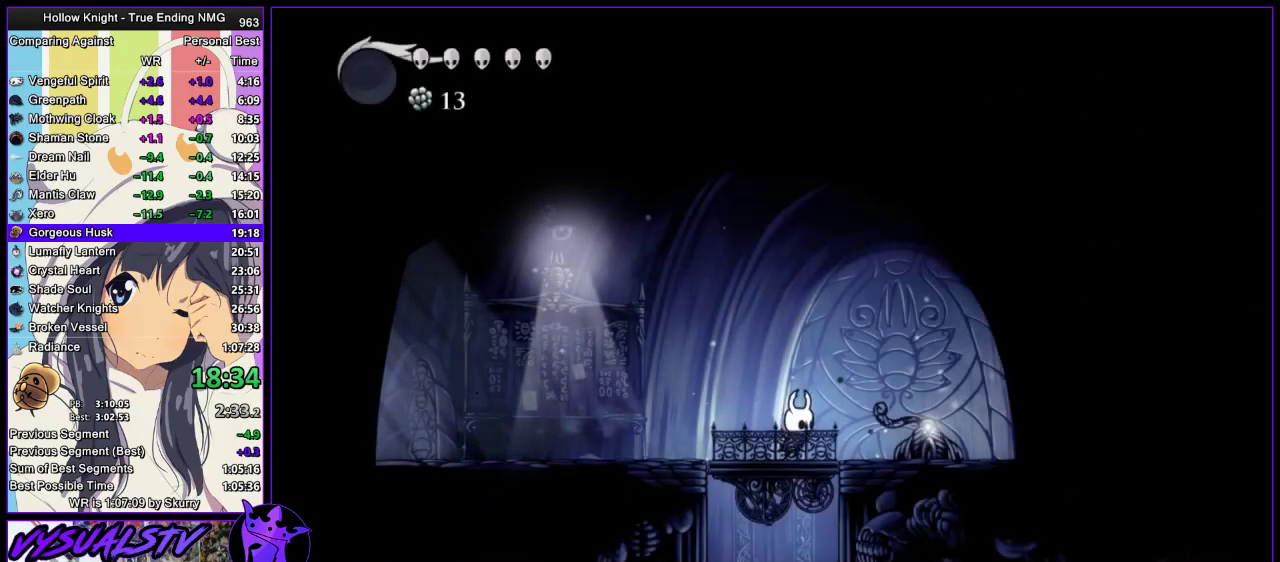
{"buttons": [], "left_stick": "center", "right_stick": "center", "events": [[33, "left_stick", "center"], [367, "DPAD_RIGHT", "down"], [433, "DPAD_RIGHT", "up"]]}
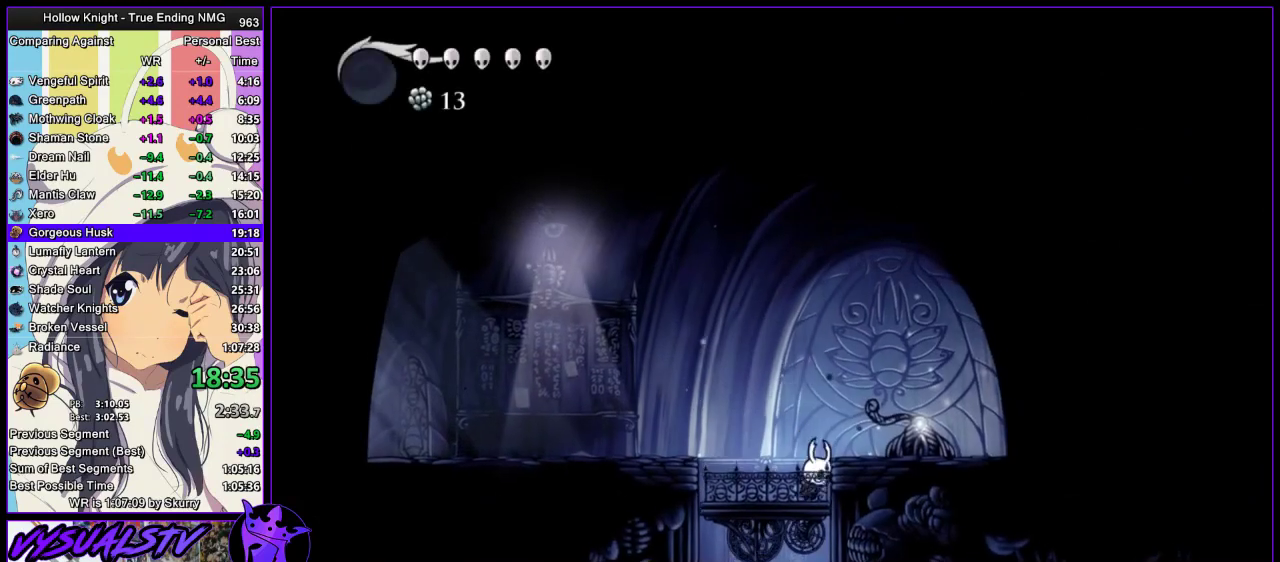
{"buttons": [], "left_stick": "center", "right_stick": "center", "events": [[33, "DPAD_RIGHT", "down"], [100, "DPAD_RIGHT", "up"]]}
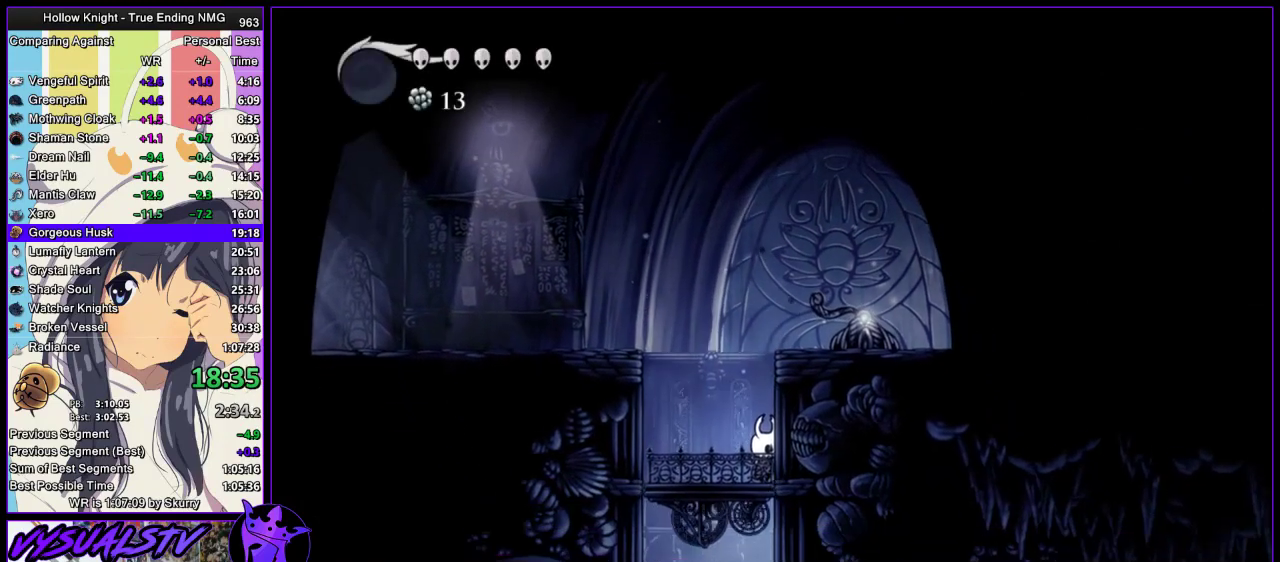
{"buttons": [], "left_stick": "center", "right_stick": "center", "events": []}
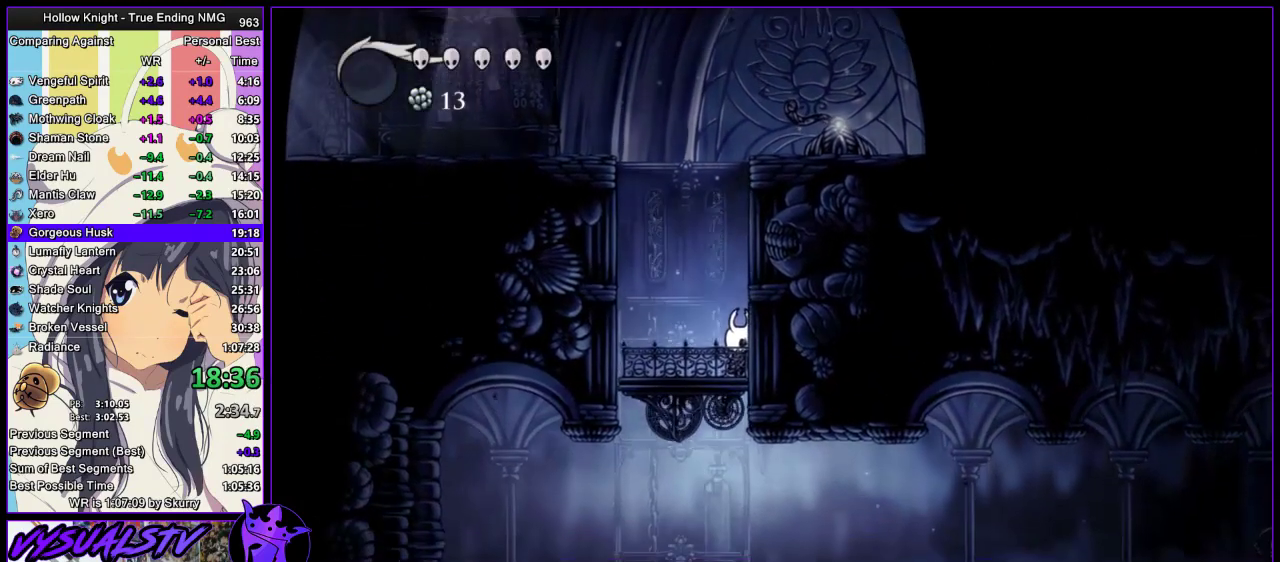
{"buttons": [], "left_stick": "center", "right_stick": "center", "events": []}
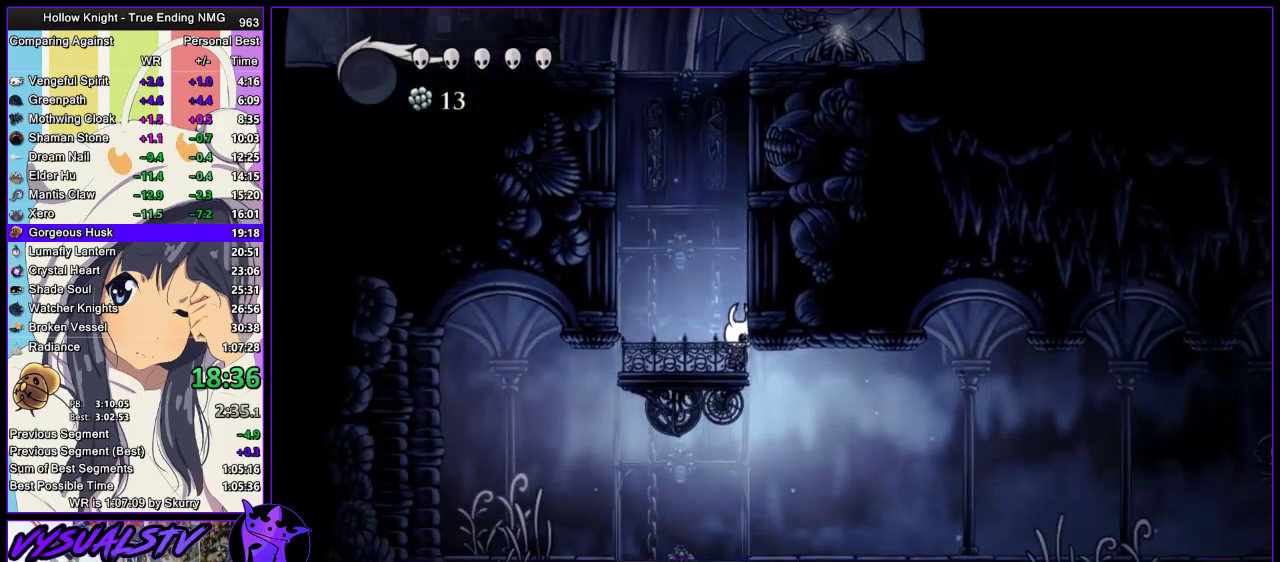
{"buttons": ["R2"], "left_stick": "right", "right_stick": "center", "events": [[33, "left_stick", "right"], [167, "R2", "down"], [233, "R2", "up"], [300, "R2", "down"], [367, "R2", "up"], [433, "R2", "down"]]}
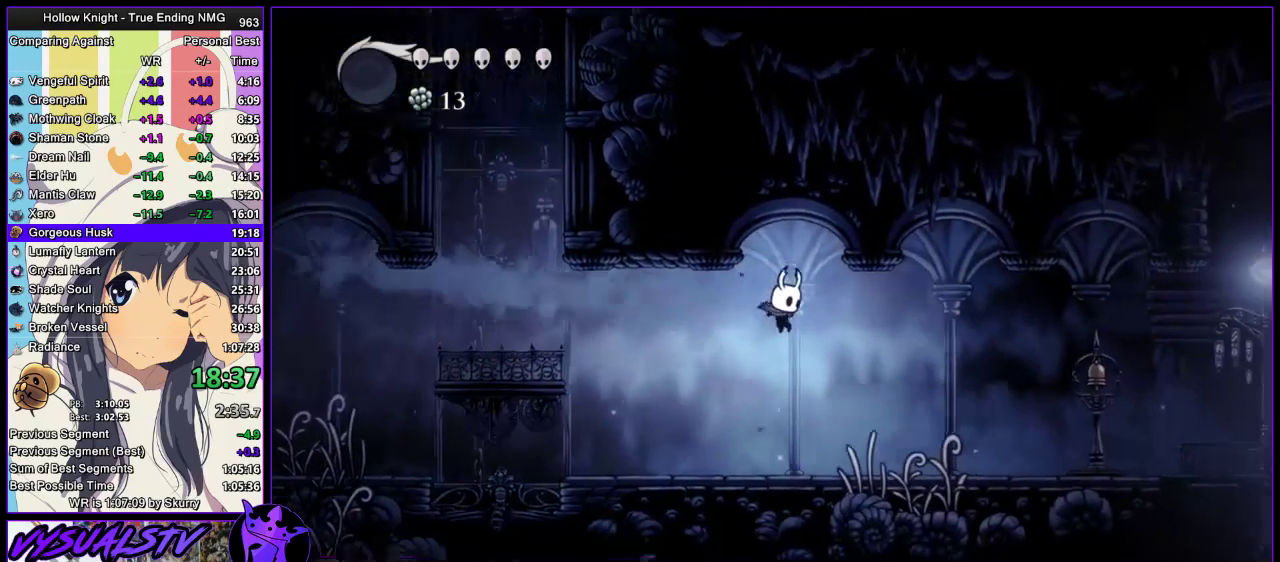
{"buttons": [], "left_stick": "right", "right_stick": "center", "events": [[133, "R2", "up"], [233, "R2", "down"], [433, "R2", "up"]]}
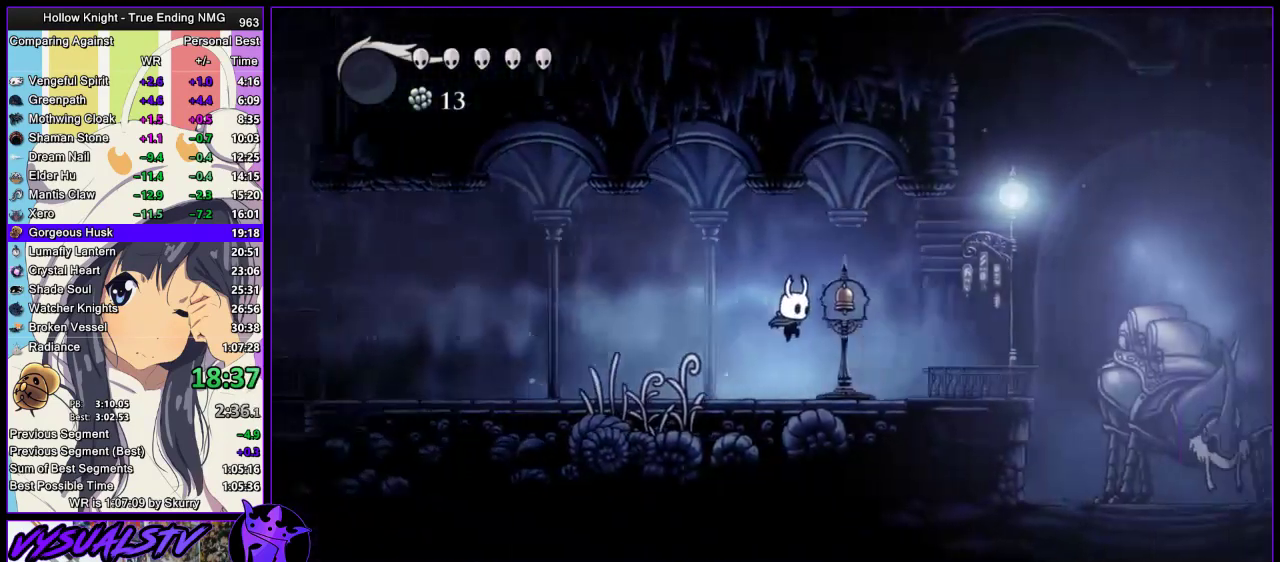
{"buttons": [], "left_stick": "right", "right_stick": "center", "events": []}
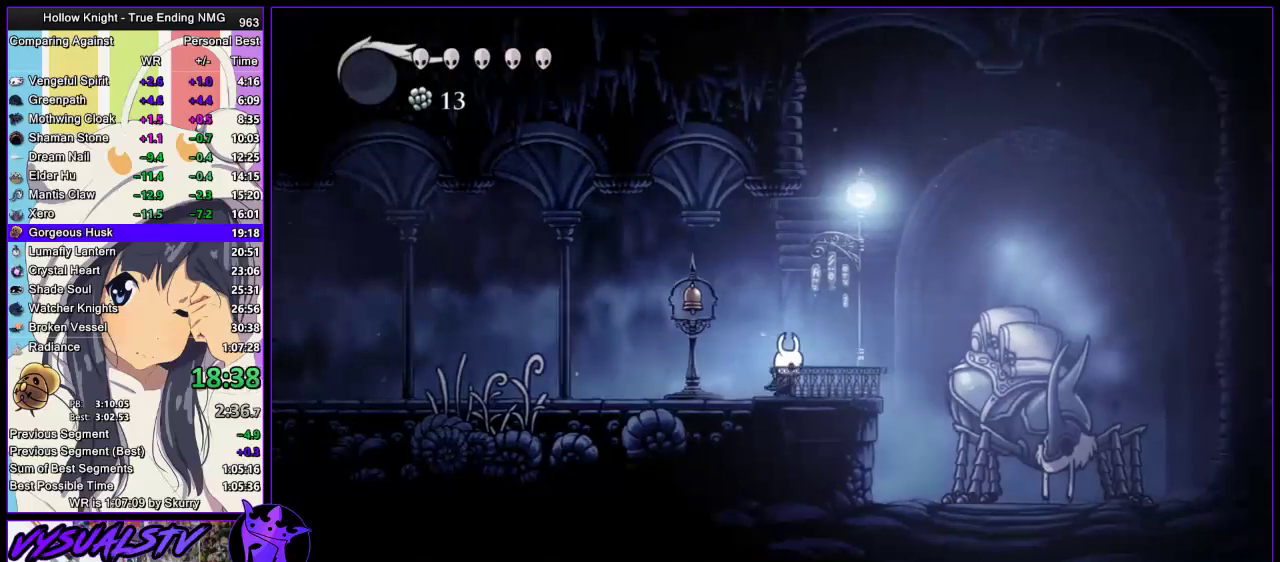
{"buttons": [], "left_stick": "center", "right_stick": "center", "events": [[100, "DPAD_UP", "down"], [233, "DPAD_UP", "up"], [233, "left_stick", "center"]]}
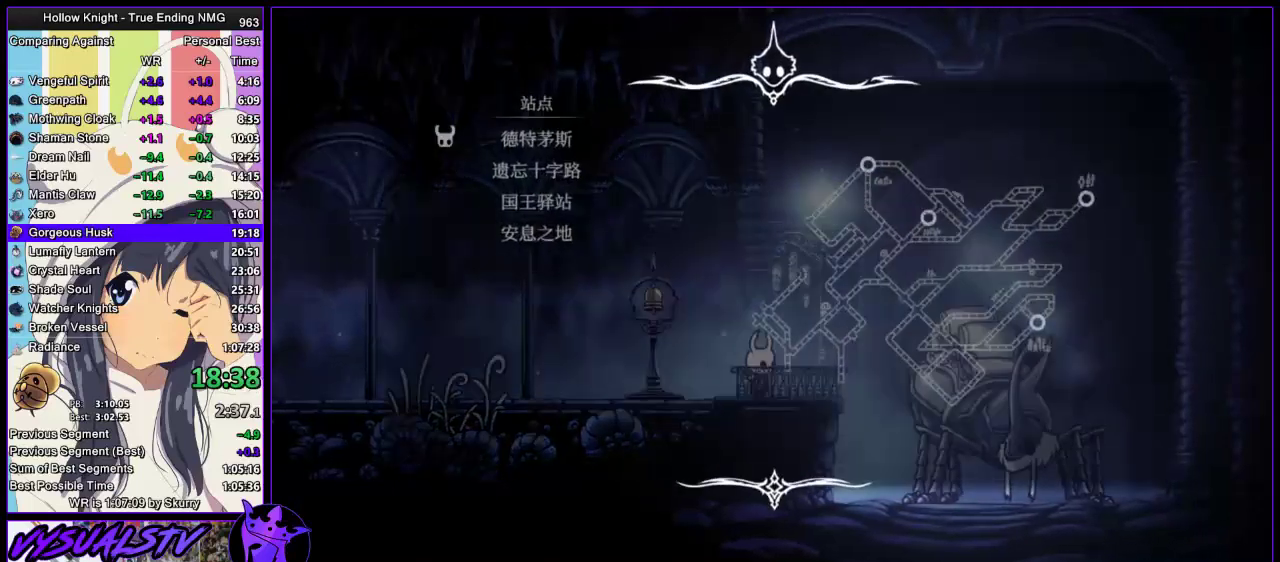
{"buttons": [], "left_stick": "center", "right_stick": "center", "events": [[133, "DPAD_DOWN", "down"], [200, "DPAD_DOWN", "up"], [267, "DPAD_DOWN", "down"], [333, "DPAD_DOWN", "up"], [367, "CROSS", "down"], [433, "CROSS", "up"]]}
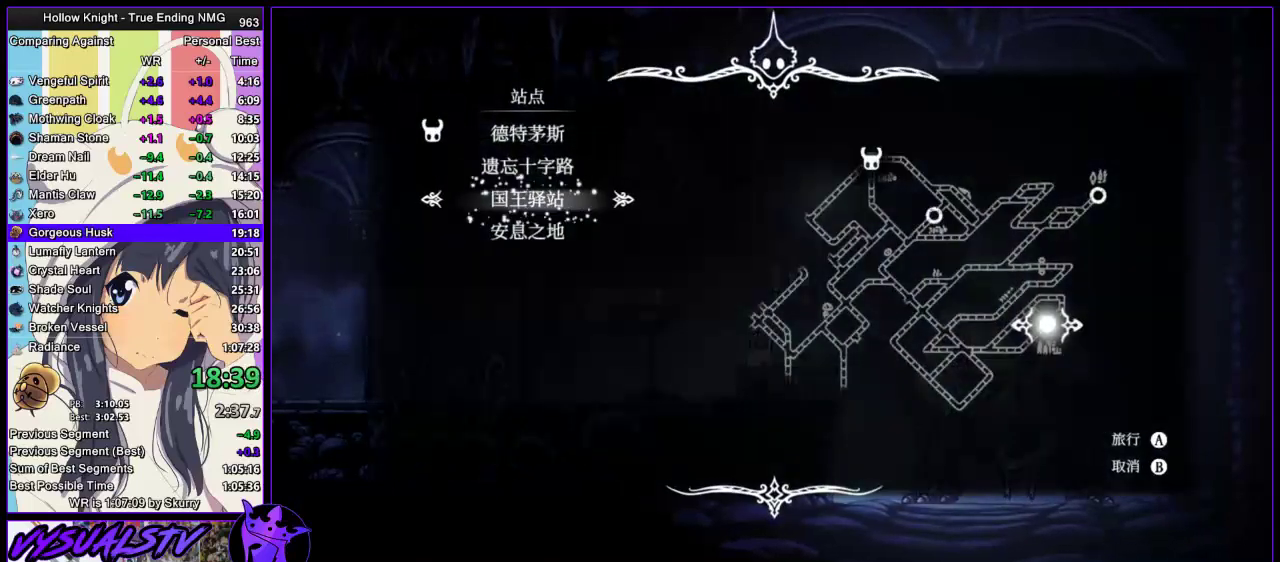
{"buttons": [], "left_stick": "center", "right_stick": "center", "events": [[133, "CROSS", "down"], [200, "CROSS", "up"]]}